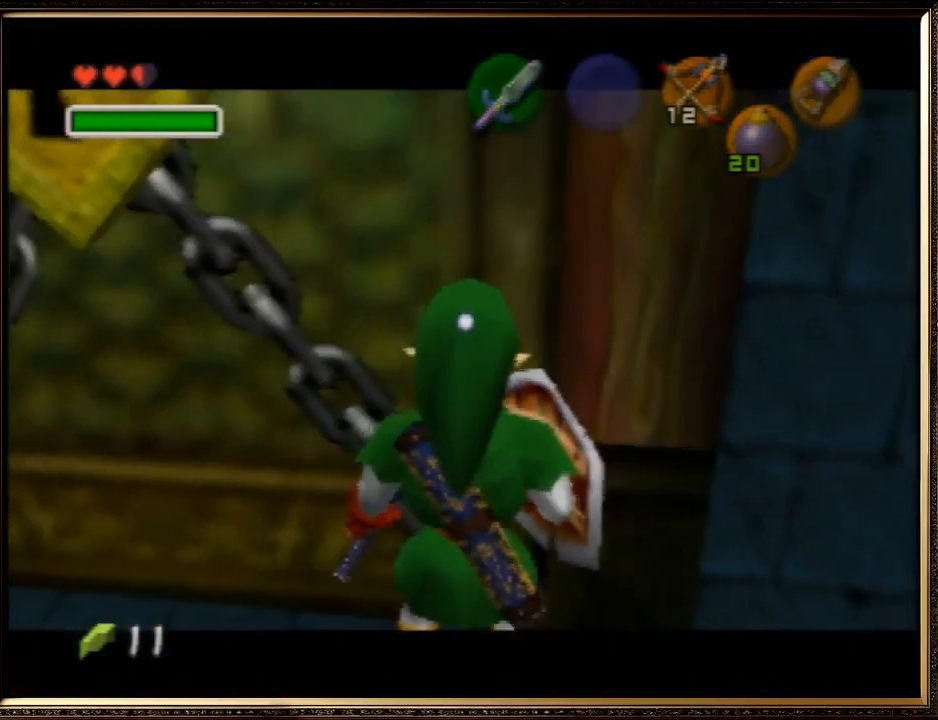
Gameplay with a controller (Nintendo layout); each line is a JSON object with the inputs held at the frame after it. "events" lists button and stick changes between this image and that frame as [ms after this image, input, new state], when the widget could be followed in between. Not read: L1 L3 R3.
{"buttons": ["A"], "left_stick": "center", "events": [[300, "A", "down"], [300, "B", "down"], [433, "A", "up"], [433, "B", "up"], [500, "A", "down"]]}
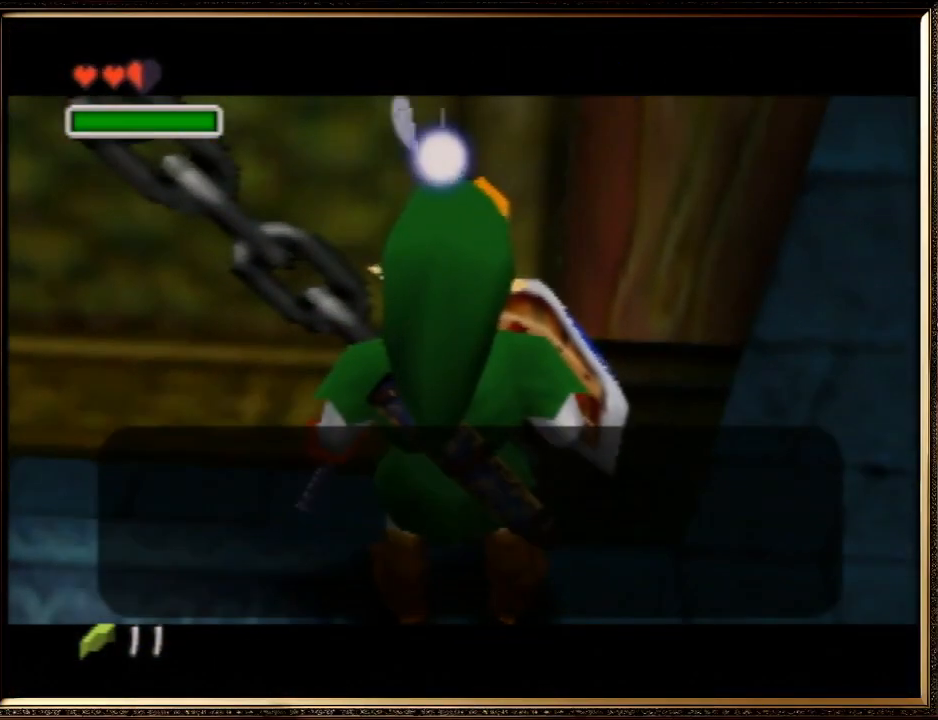
{"buttons": [], "left_stick": "up", "events": [[33, "B", "down"], [67, "left_stick", "up-left"], [100, "B", "up"], [233, "A", "up"], [500, "left_stick", "up"]]}
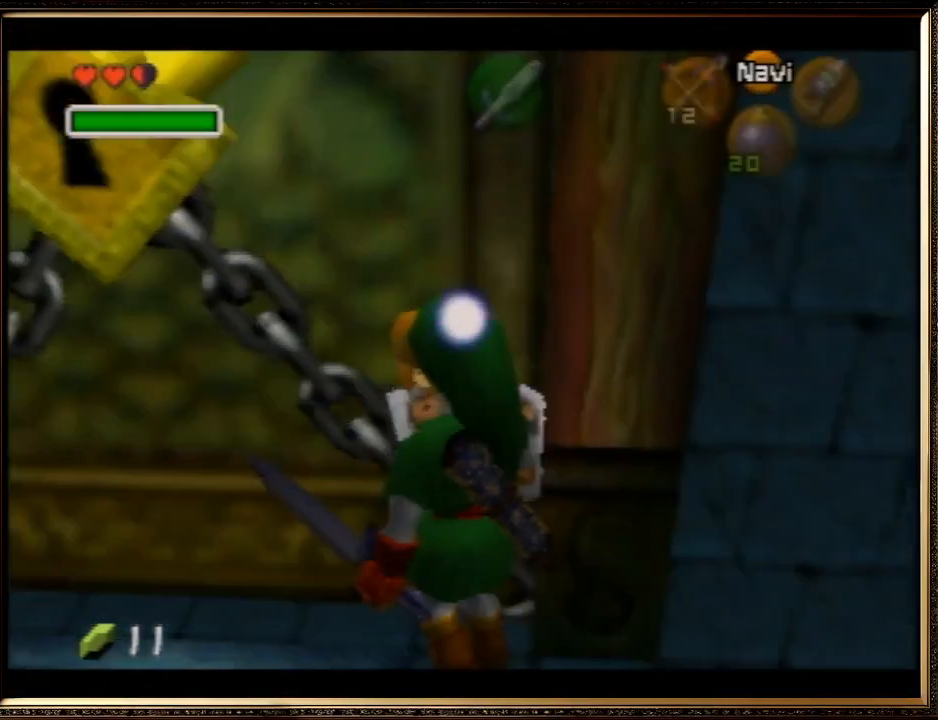
{"buttons": ["C_UP"], "left_stick": "center", "events": [[100, "R1", "down"], [167, "B", "down"], [167, "left_stick", "center"], [267, "B", "up"], [300, "R1", "up"], [400, "C_UP", "down"]]}
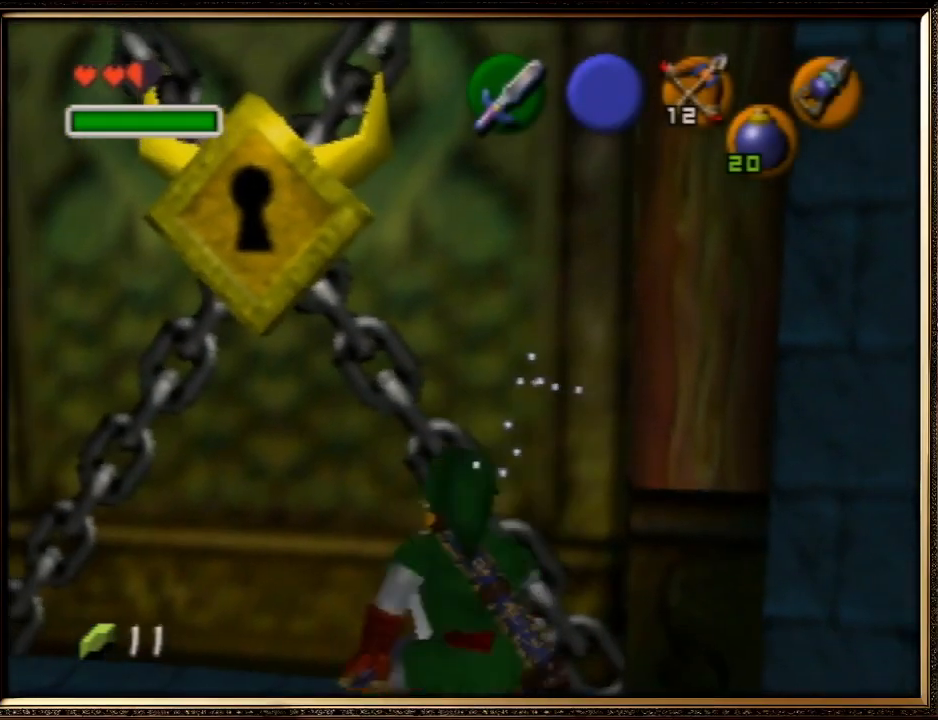
{"buttons": [], "left_stick": "center", "events": [[33, "C_UP", "up"], [333, "A", "down"], [367, "B", "down"], [467, "A", "up"], [467, "B", "up"]]}
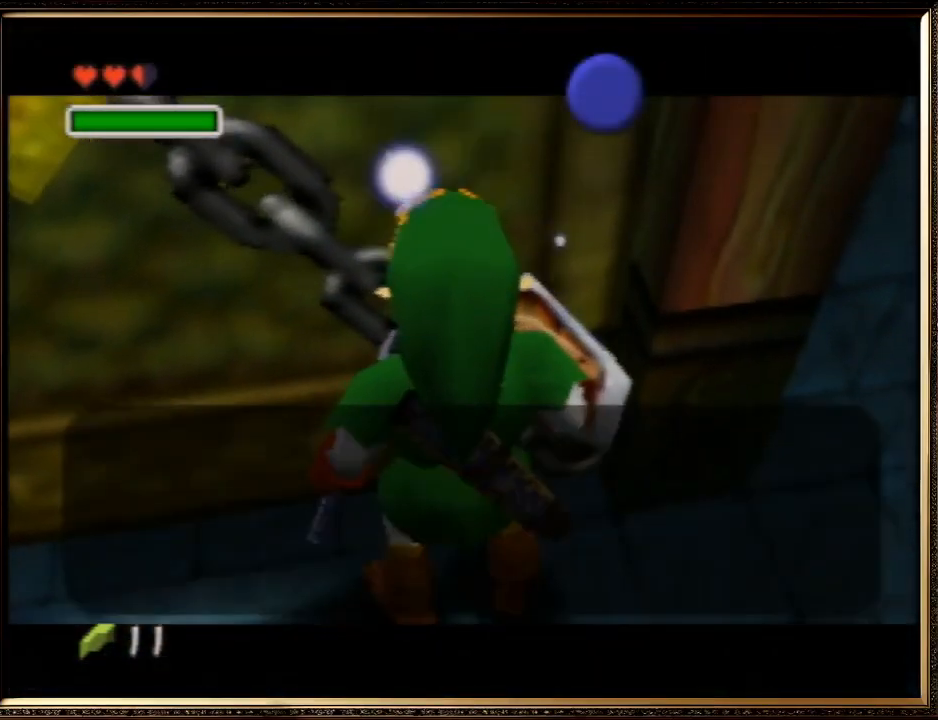
{"buttons": [], "left_stick": "up-left", "events": [[67, "A", "down"], [67, "B", "down"], [167, "A", "up"], [167, "B", "up"], [200, "A", "down"], [267, "B", "down"], [300, "B", "up"], [300, "left_stick", "up-left"], [333, "A", "up"]]}
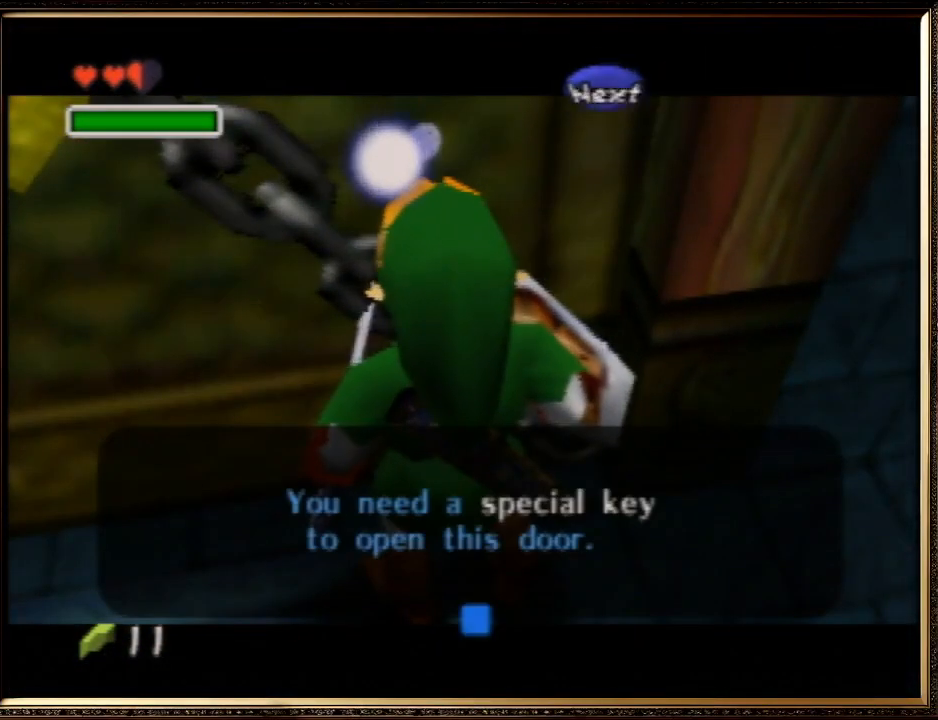
{"buttons": [], "left_stick": "center", "events": [[100, "A", "down"], [133, "A", "up"], [333, "left_stick", "center"]]}
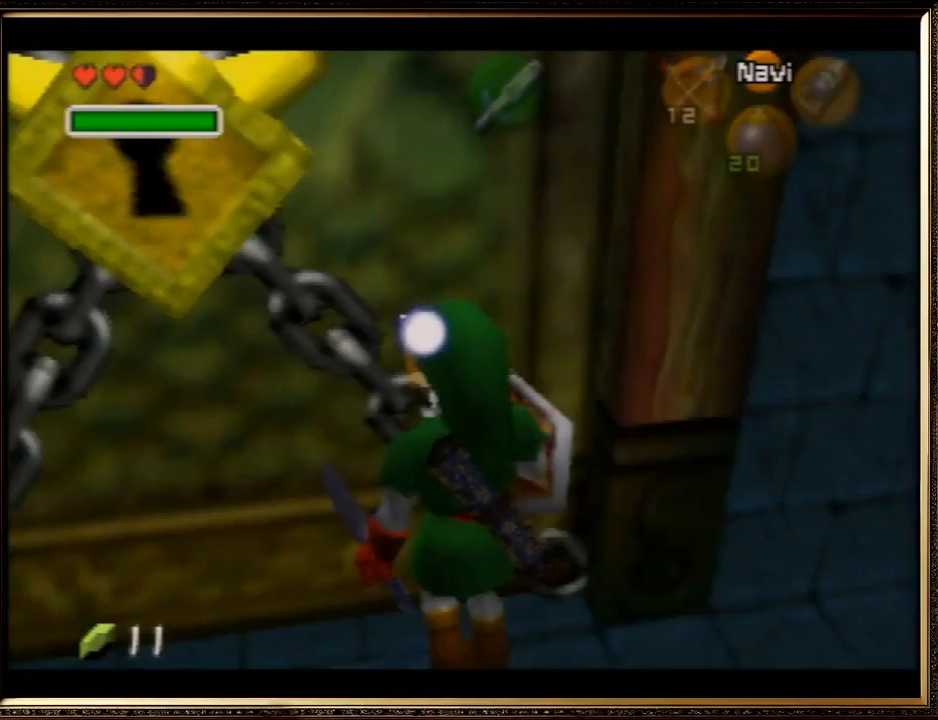
{"buttons": ["R1"], "left_stick": "center", "events": [[33, "R1", "down"], [400, "B", "down"], [500, "B", "up"]]}
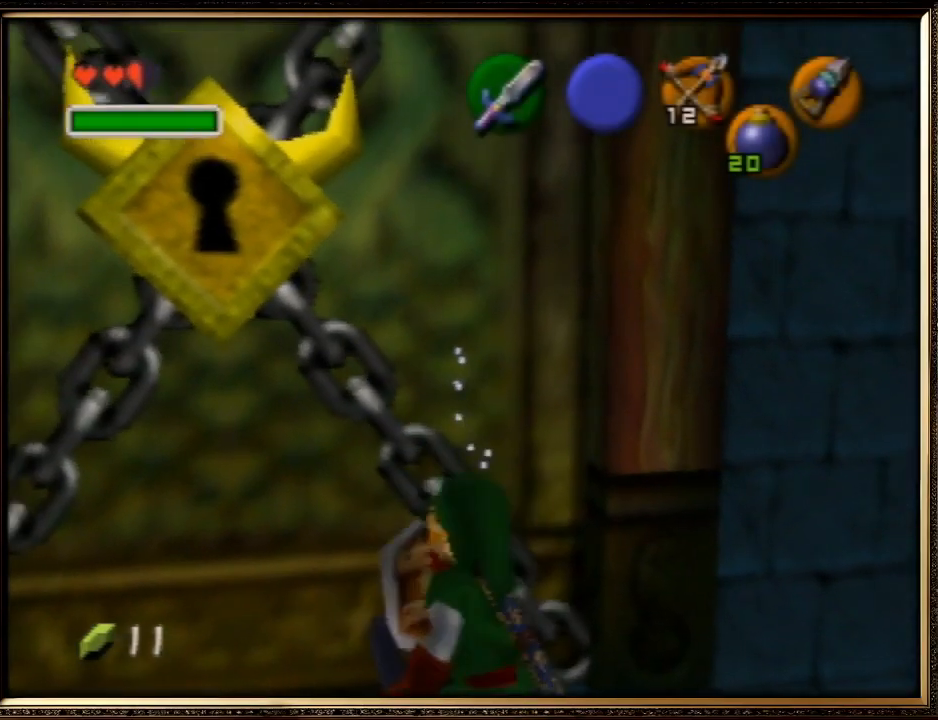
{"buttons": [], "left_stick": "center", "events": [[67, "R1", "up"], [167, "C_UP", "down"], [233, "C_UP", "up"]]}
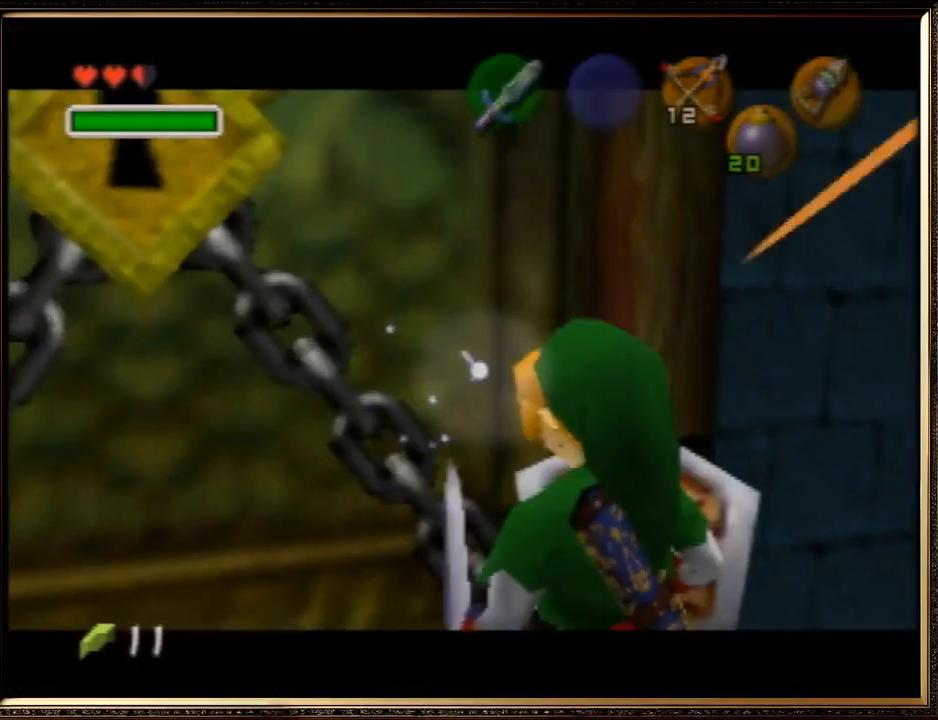
{"buttons": ["A", "B"], "left_stick": "center", "events": [[433, "A", "down"], [433, "B", "down"]]}
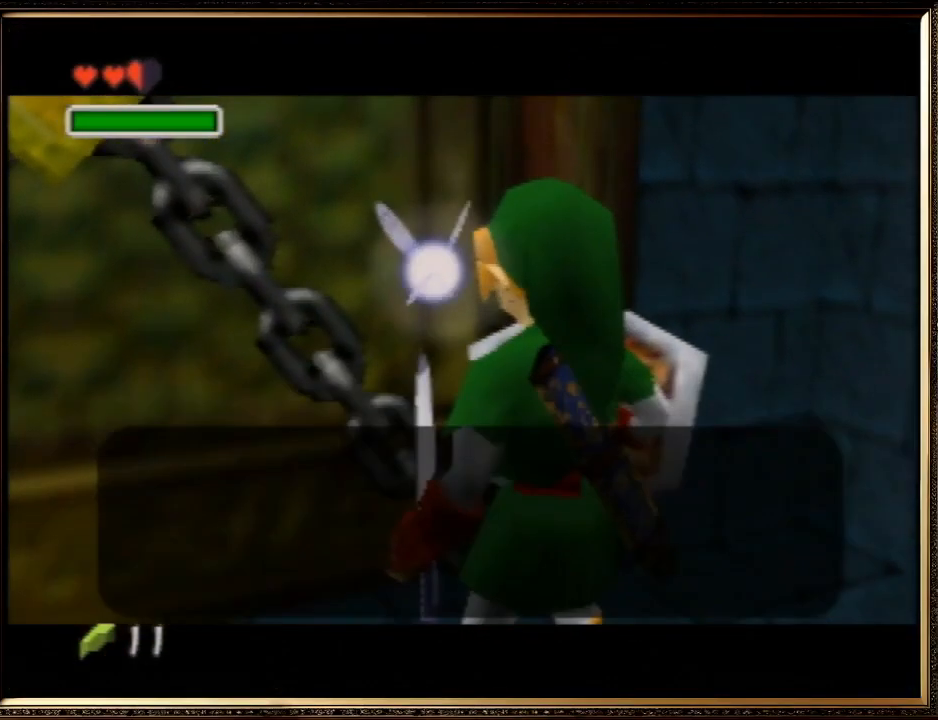
{"buttons": [], "left_stick": "up-left", "events": [[100, "A", "up"], [100, "B", "up"], [167, "A", "down"], [300, "A", "up"], [333, "left_stick", "up-left"]]}
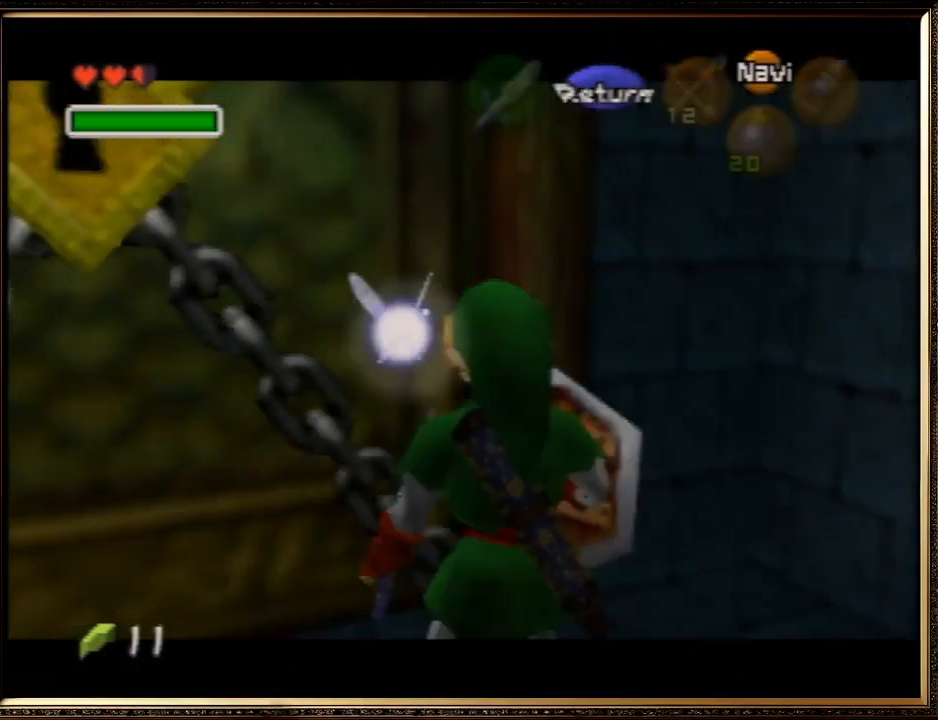
{"buttons": ["B", "R1"], "left_stick": "center", "events": [[267, "left_stick", "center"], [333, "R1", "down"], [467, "B", "down"]]}
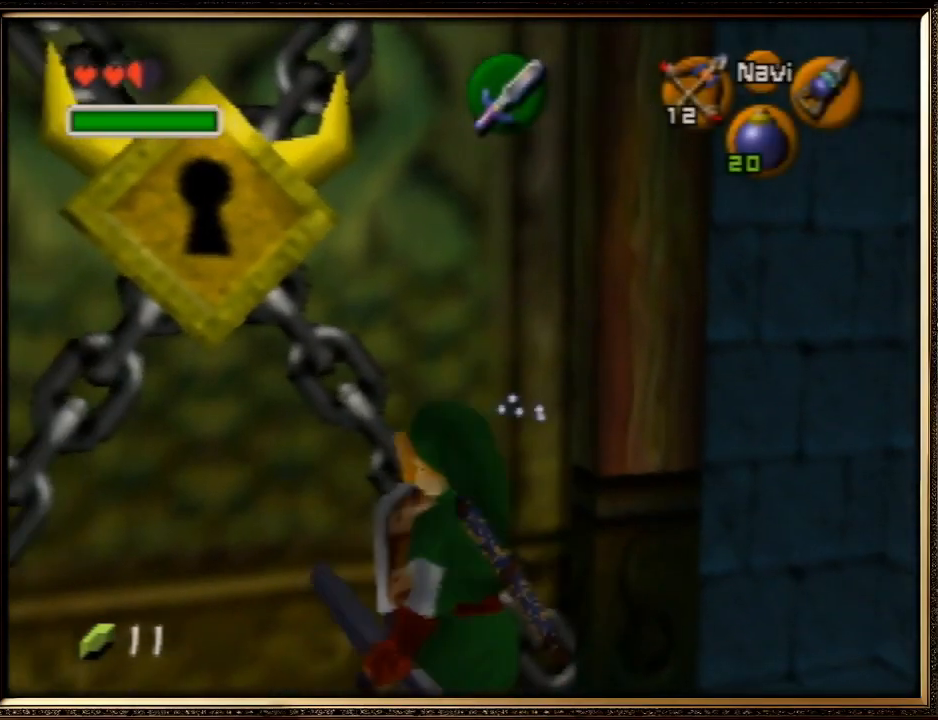
{"buttons": [], "left_stick": "center", "events": [[33, "R1", "up"], [67, "B", "up"], [167, "C_UP", "down"], [267, "C_UP", "up"]]}
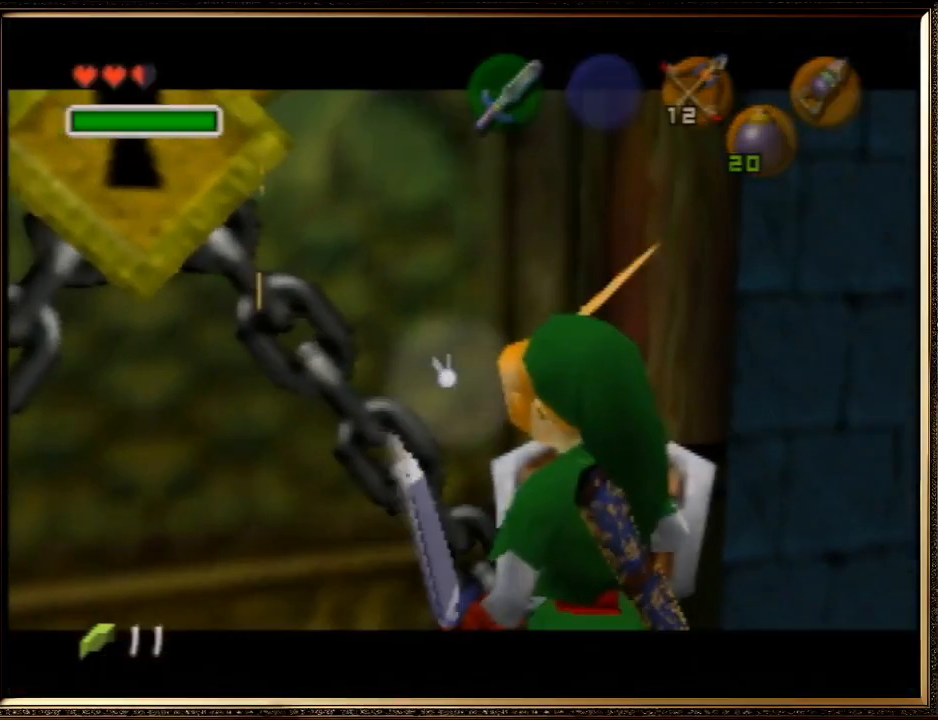
{"buttons": [], "left_stick": "up", "events": [[367, "A", "down"], [367, "B", "down"], [433, "left_stick", "up"], [467, "B", "up"], [500, "A", "up"]]}
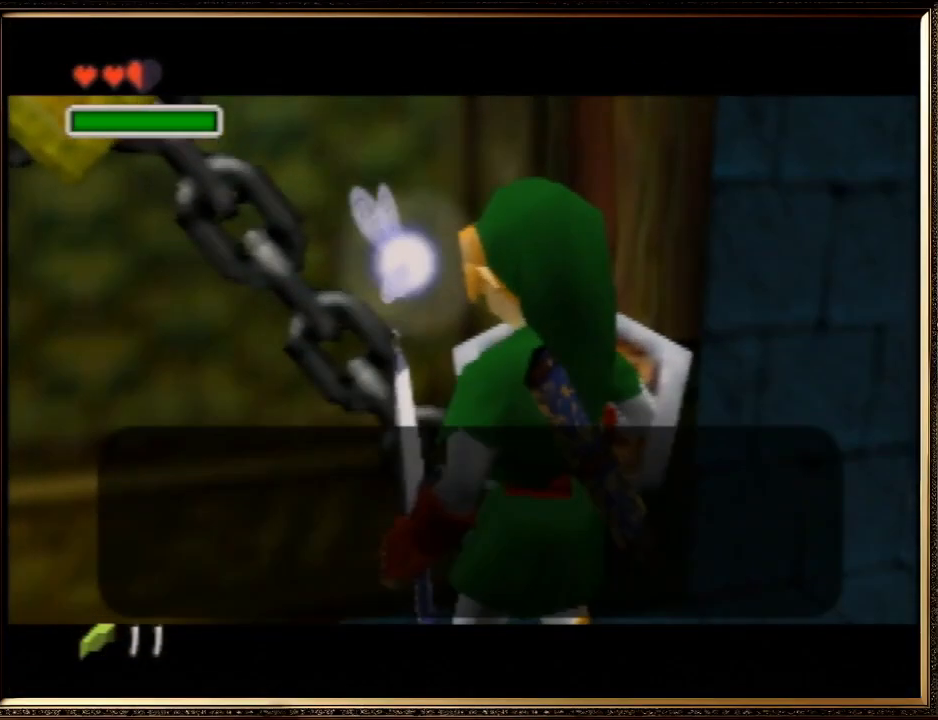
{"buttons": [], "left_stick": "up", "events": [[67, "A", "down"], [167, "A", "up"]]}
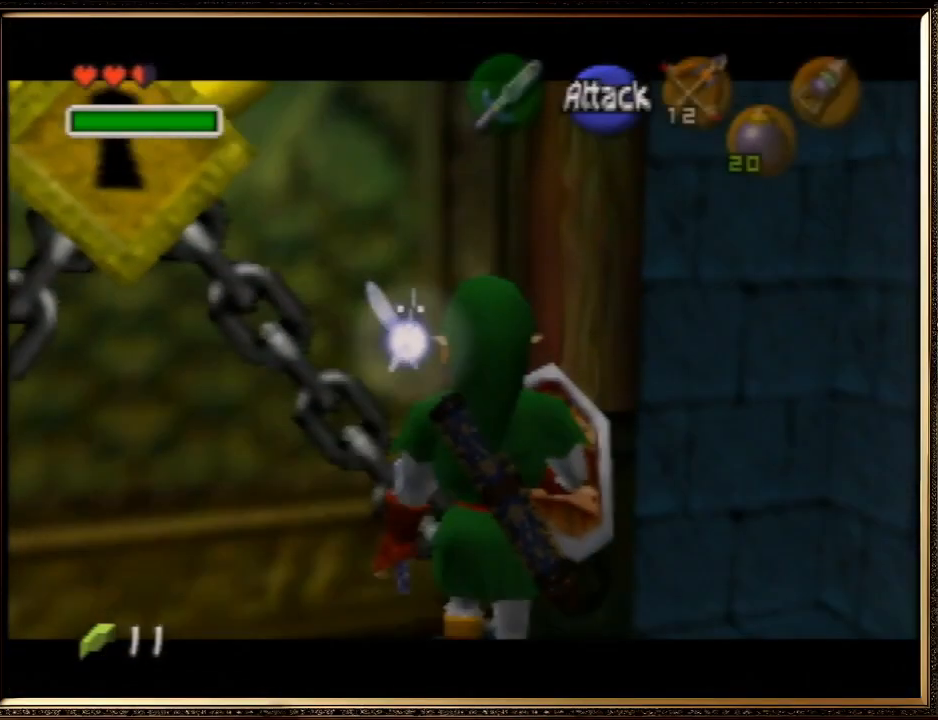
{"buttons": [], "left_stick": "down", "events": [[67, "left_stick", "center"], [100, "Z", "down"], [267, "Z", "up"], [467, "left_stick", "down"]]}
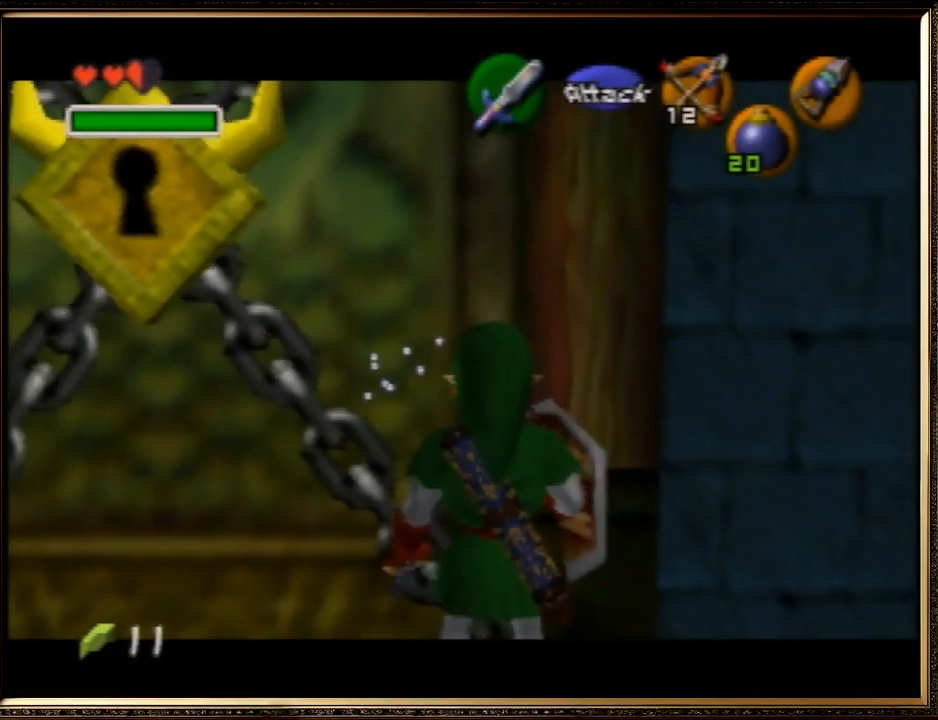
{"buttons": ["Z"], "left_stick": "center", "events": [[67, "Z", "down"], [100, "left_stick", "center"]]}
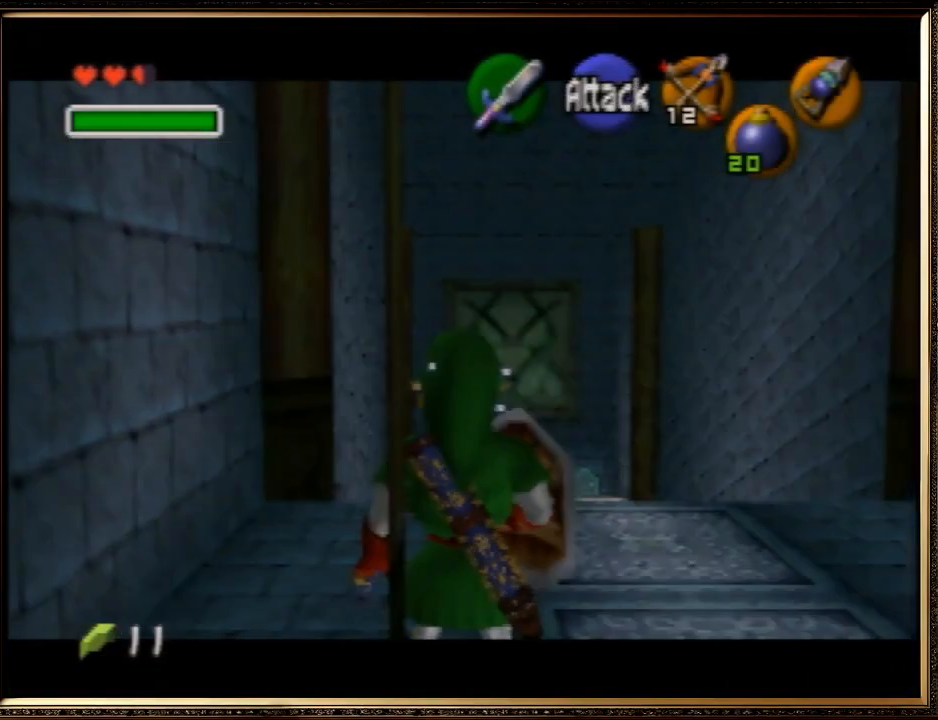
{"buttons": ["Z"], "left_stick": "center", "events": [[33, "left_stick", "down"], [333, "left_stick", "center"]]}
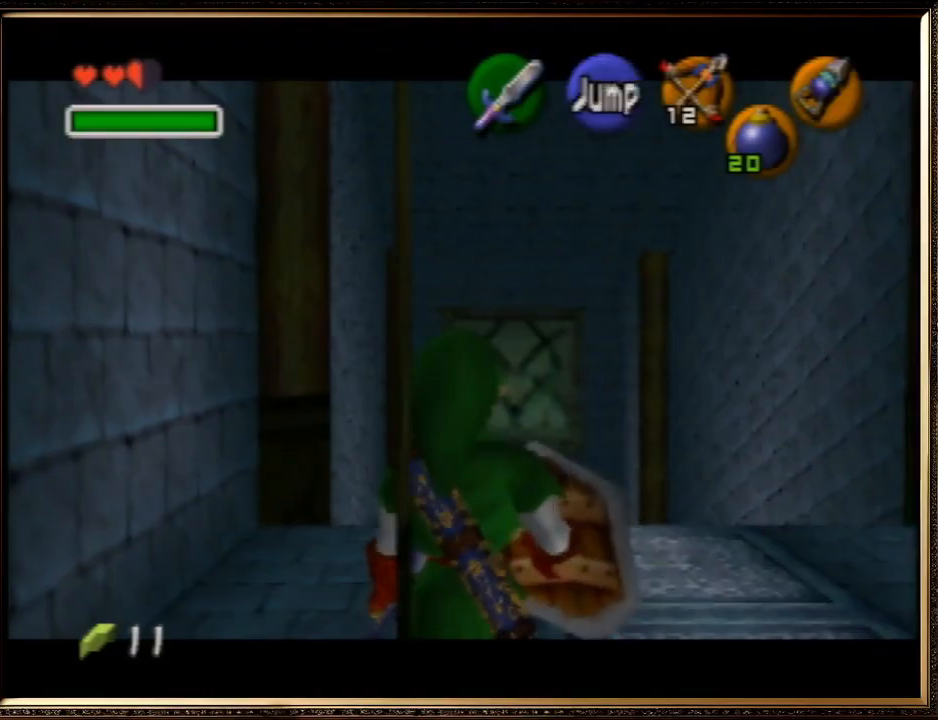
{"buttons": ["Z"], "left_stick": "center", "events": [[300, "C_DOWN", "down"], [333, "R1", "down"], [433, "C_DOWN", "up"], [467, "R1", "up"]]}
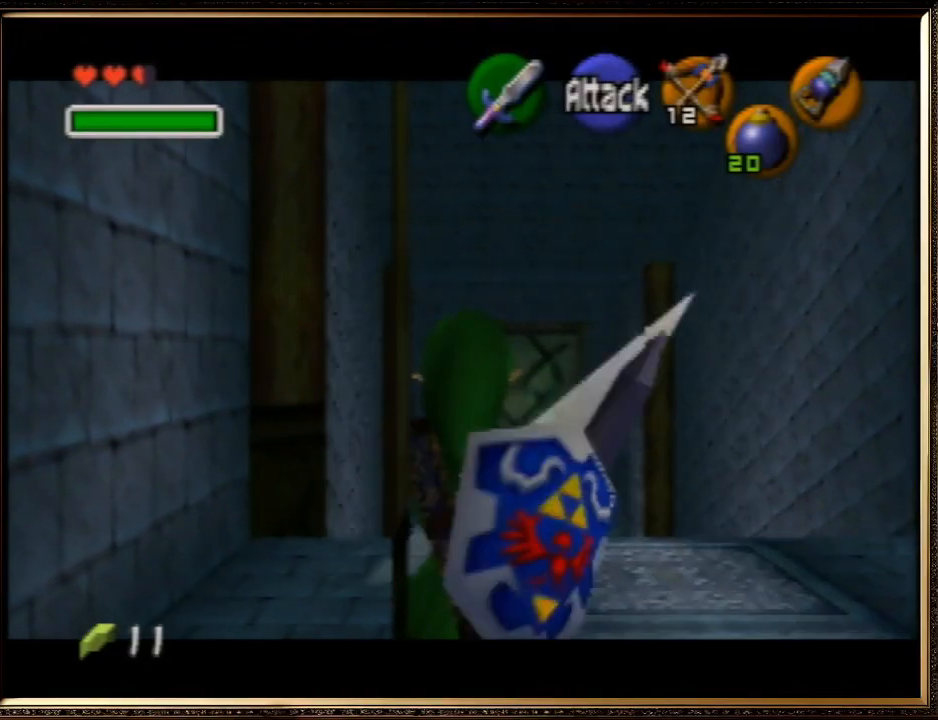
{"buttons": ["Z"], "left_stick": "center", "events": [[133, "A", "down"], [133, "left_stick", "right"], [267, "A", "up"], [300, "left_stick", "center"]]}
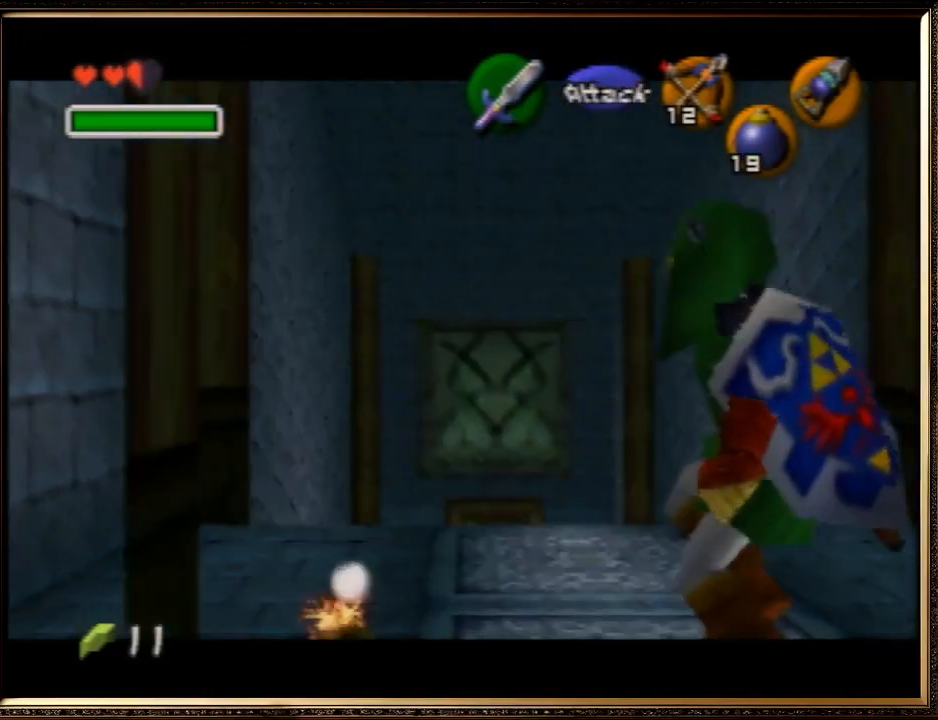
{"buttons": ["R1", "Z"], "left_stick": "left", "events": [[67, "C_DOWN", "down"], [133, "R1", "down"], [167, "C_DOWN", "up"], [267, "R1", "up"], [367, "R1", "down"], [400, "left_stick", "left"]]}
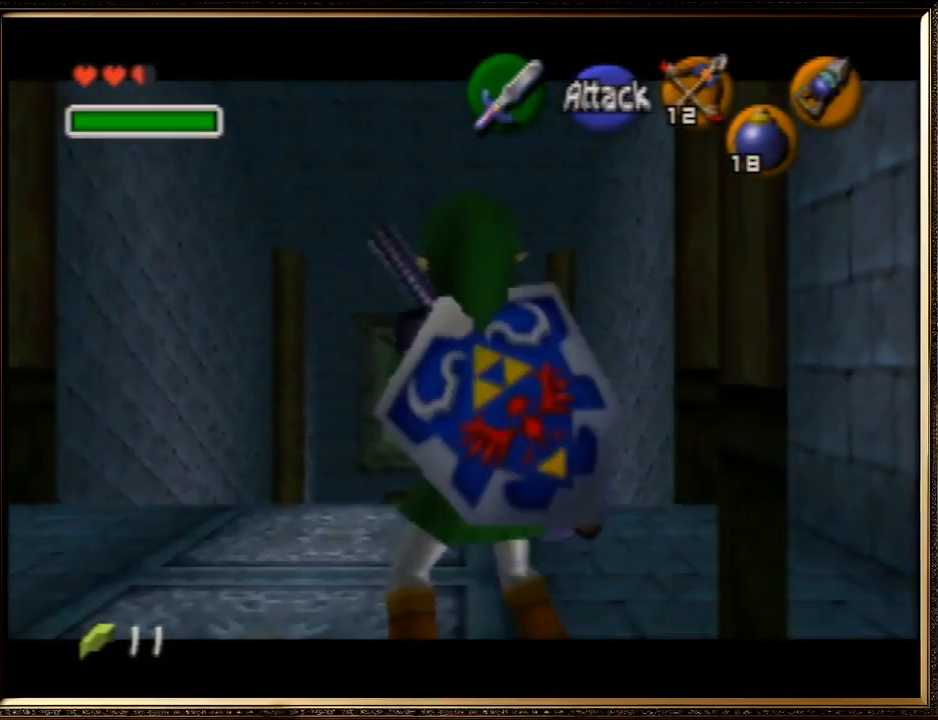
{"buttons": ["R1", "Z"], "left_stick": "center", "events": [[133, "left_stick", "up-left"], [367, "left_stick", "center"]]}
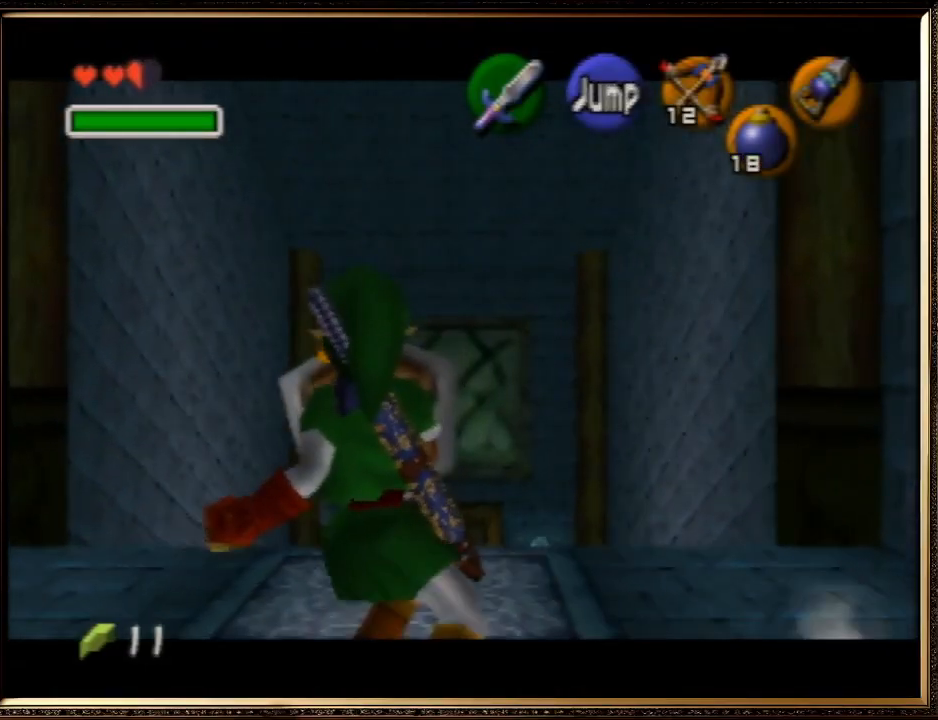
{"buttons": ["R1", "Z"], "left_stick": "center", "events": []}
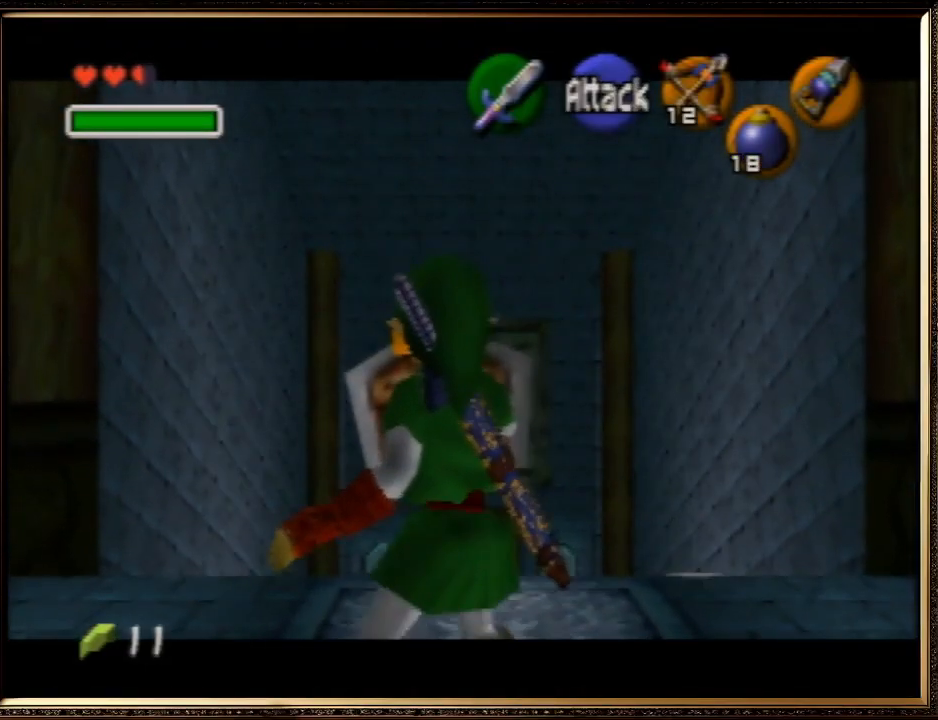
{"buttons": ["R1", "Z"], "left_stick": "center", "events": []}
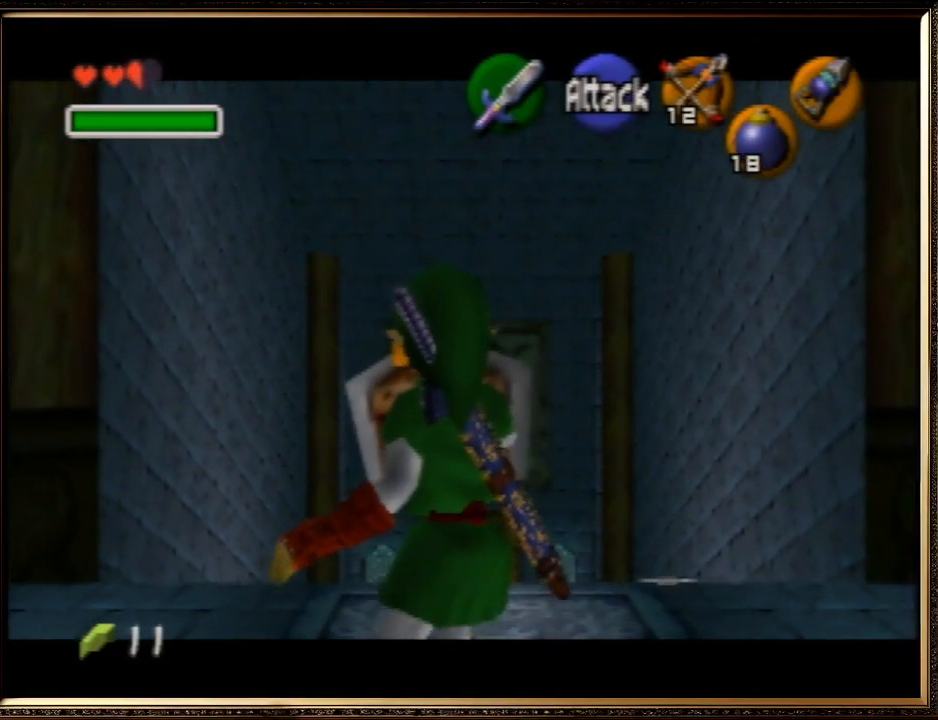
{"buttons": ["R1", "Z"], "left_stick": "center", "events": []}
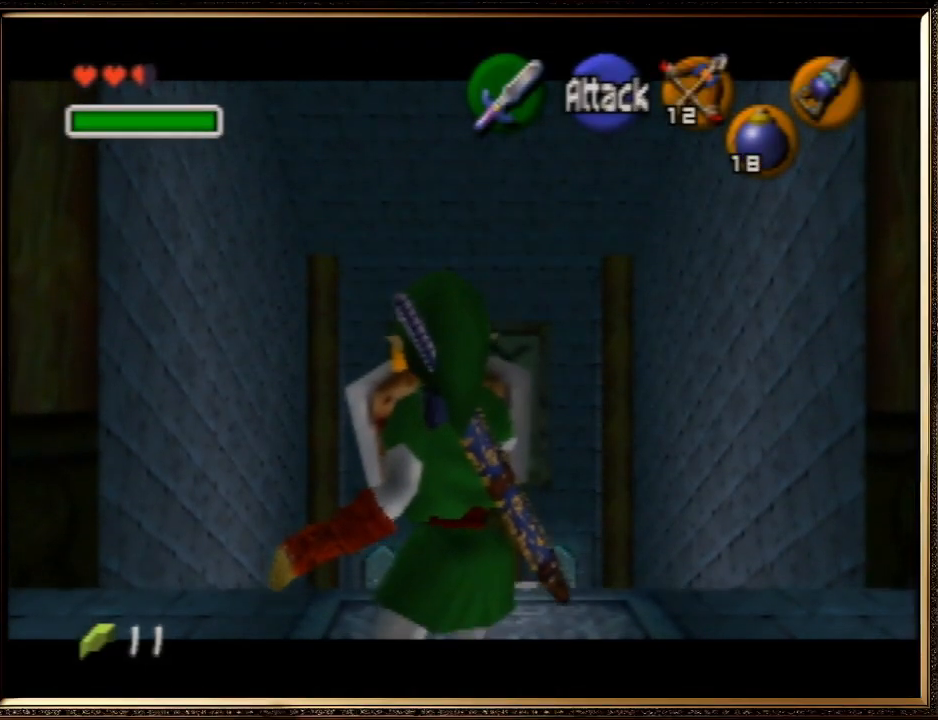
{"buttons": ["A", "R1", "Z"], "left_stick": "down", "events": [[333, "A", "down"], [333, "left_stick", "down"]]}
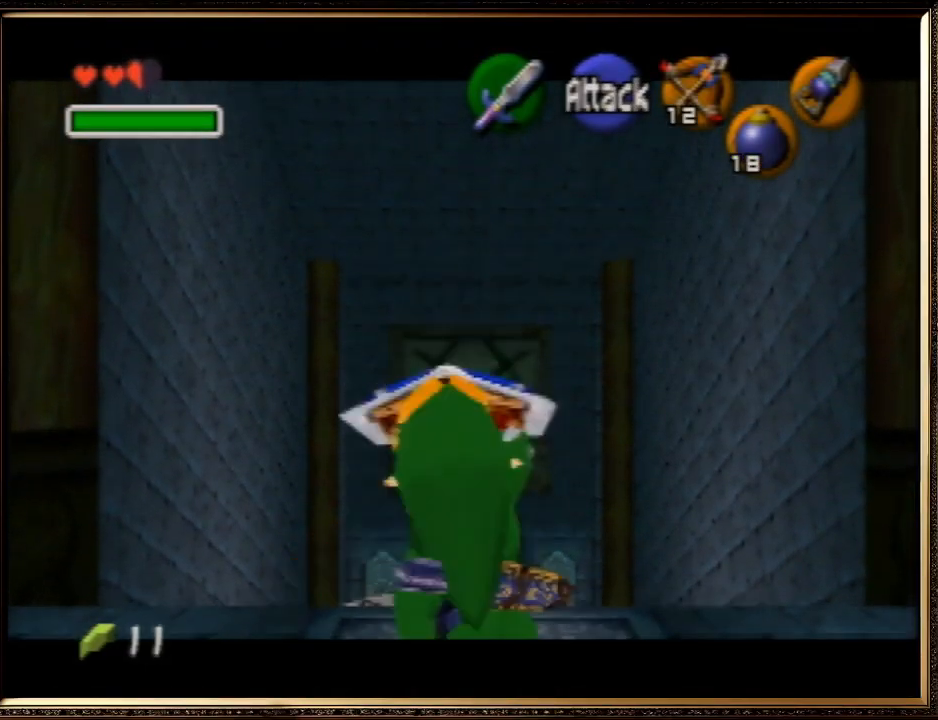
{"buttons": ["R1", "Z"], "left_stick": "center", "events": [[367, "A", "up"], [433, "left_stick", "center"]]}
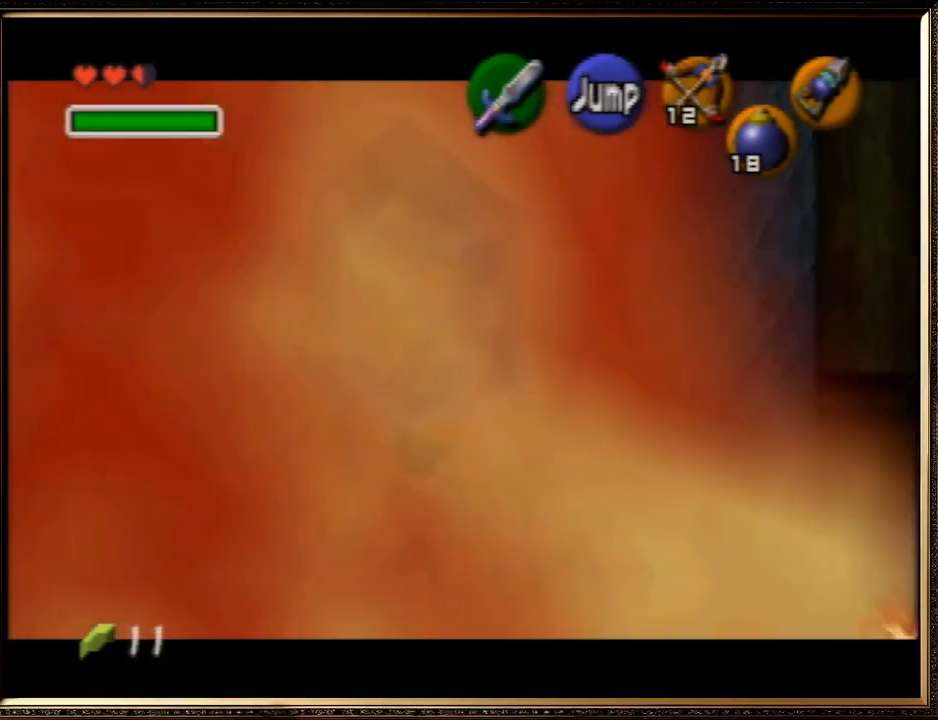
{"buttons": ["A", "R1", "Z"], "left_stick": "center", "events": [[133, "left_stick", "down"], [200, "A", "down"], [500, "left_stick", "center"]]}
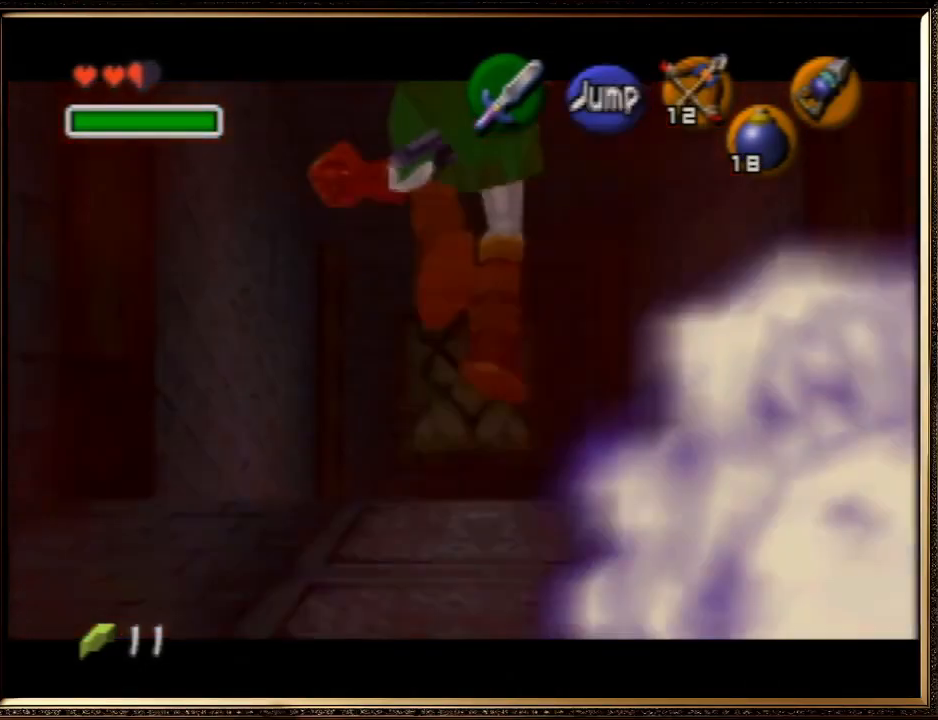
{"buttons": [], "left_stick": "center", "events": [[67, "A", "up"], [367, "R1", "up"], [400, "Z", "up"]]}
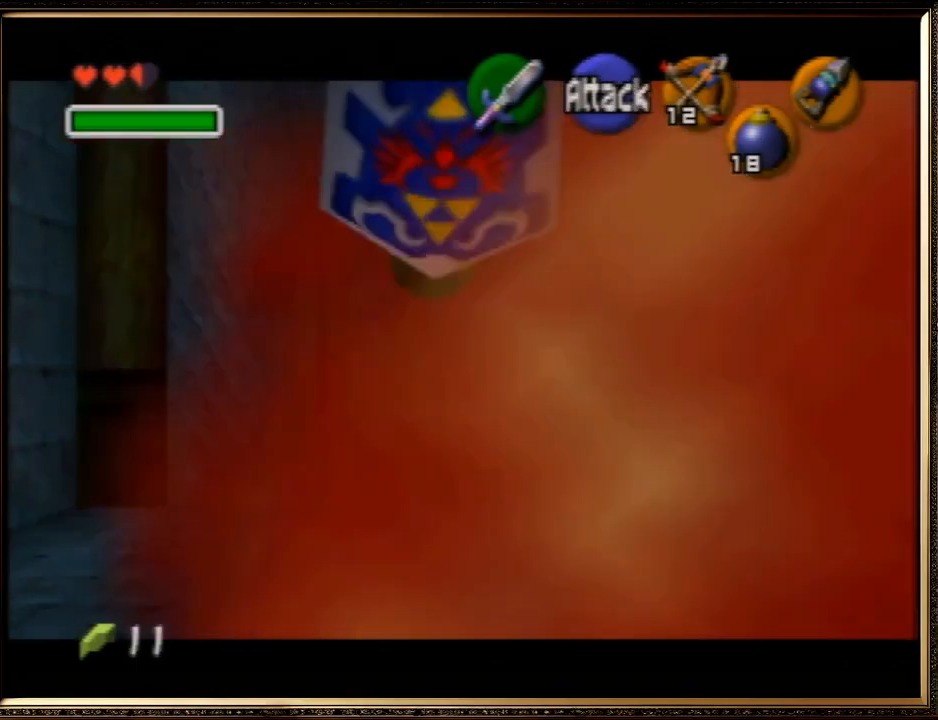
{"buttons": [], "left_stick": "center", "events": [[167, "C_DOWN", "down"], [267, "C_DOWN", "up"], [333, "C_DOWN", "down"], [400, "C_DOWN", "up"]]}